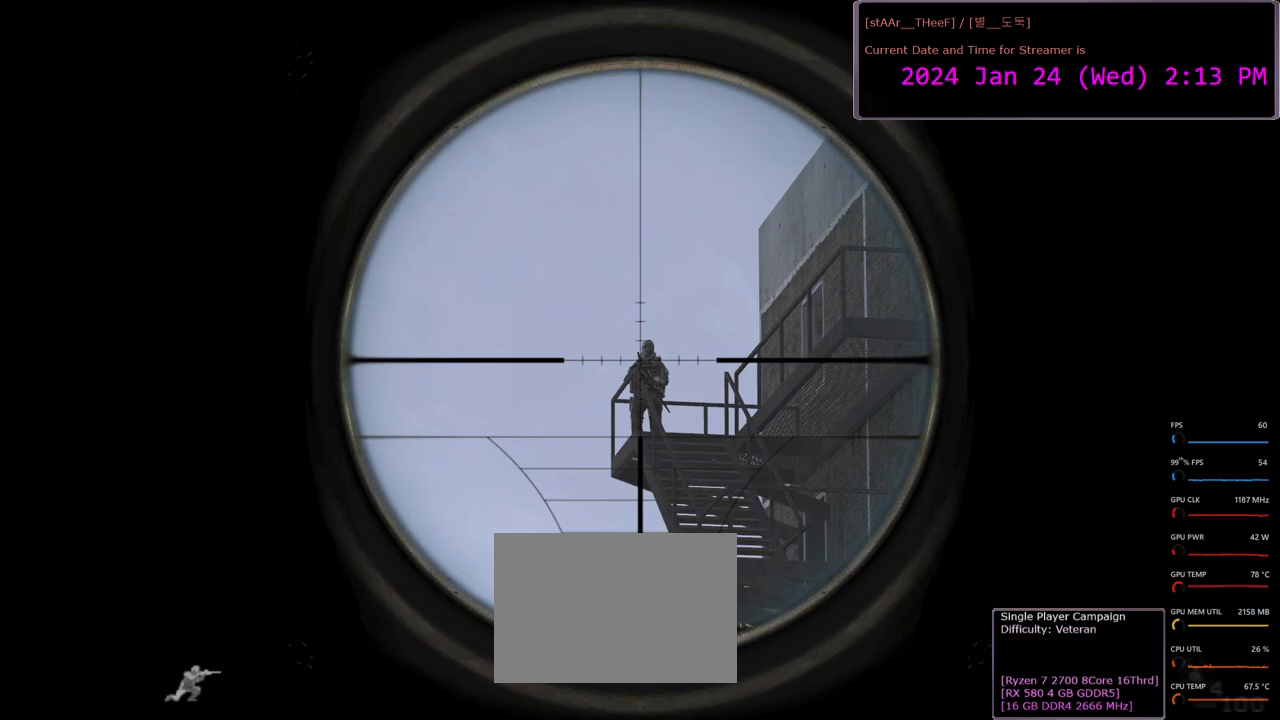
Gameplay with keyboard and mouse; each line is a JSON object with the keys and mouse buttons held at the frame after it. "events" lists presses ("down") and releases ("up") of "1", "2", "3", "4", "5", "a", "c", "d", "e", "f", "g", "n", "q", "r", "s", "shift", "space", "tab", "w", "mouse_left", "mouse_wheel" and "mouse_right" between this image and that frame as [ms after this image, input, new state], when the widget could be followed in between. "mouse_left", "mouse_wheel", "mouse_right" = the "left", "wheel", "right" buttons of the "mouse" list. No other keys are recorded. "wheel" means that the mouse wheel is clicked or scrolled. Mouse movement is not recorded.
{"keys": ["shift"], "mouse": ["right"], "events": []}
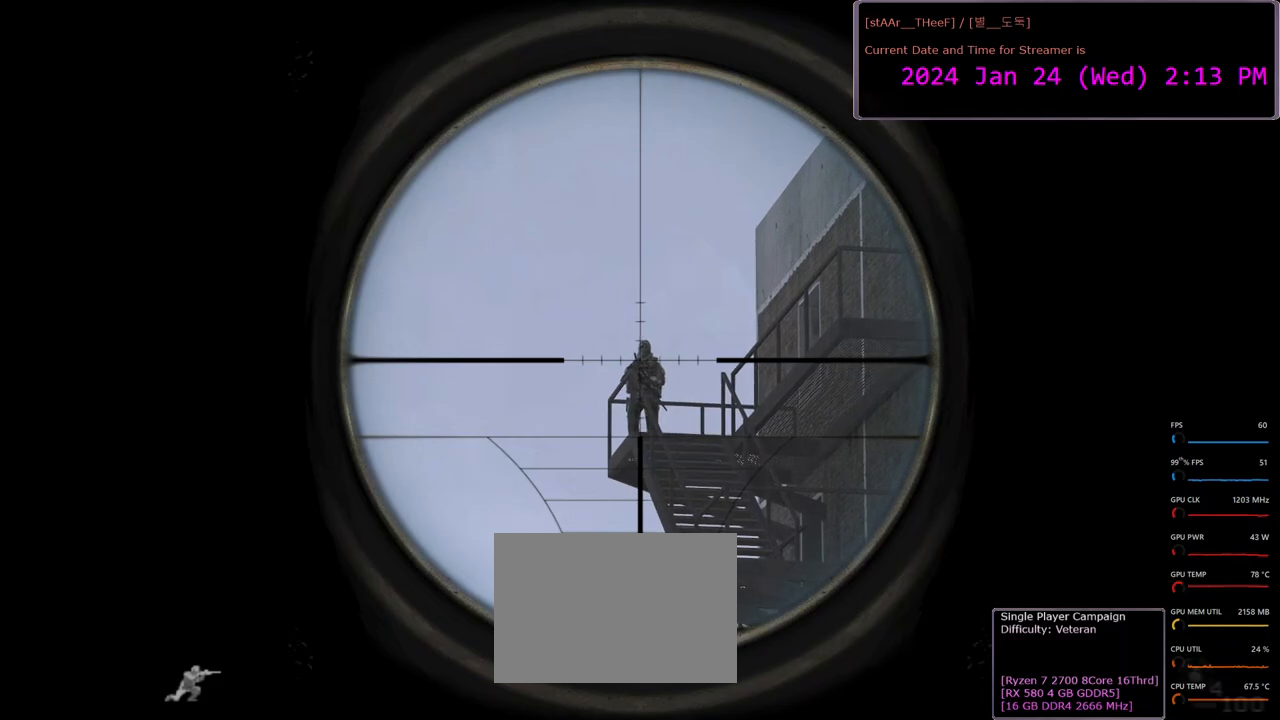
{"keys": ["shift"], "mouse": ["right"], "events": []}
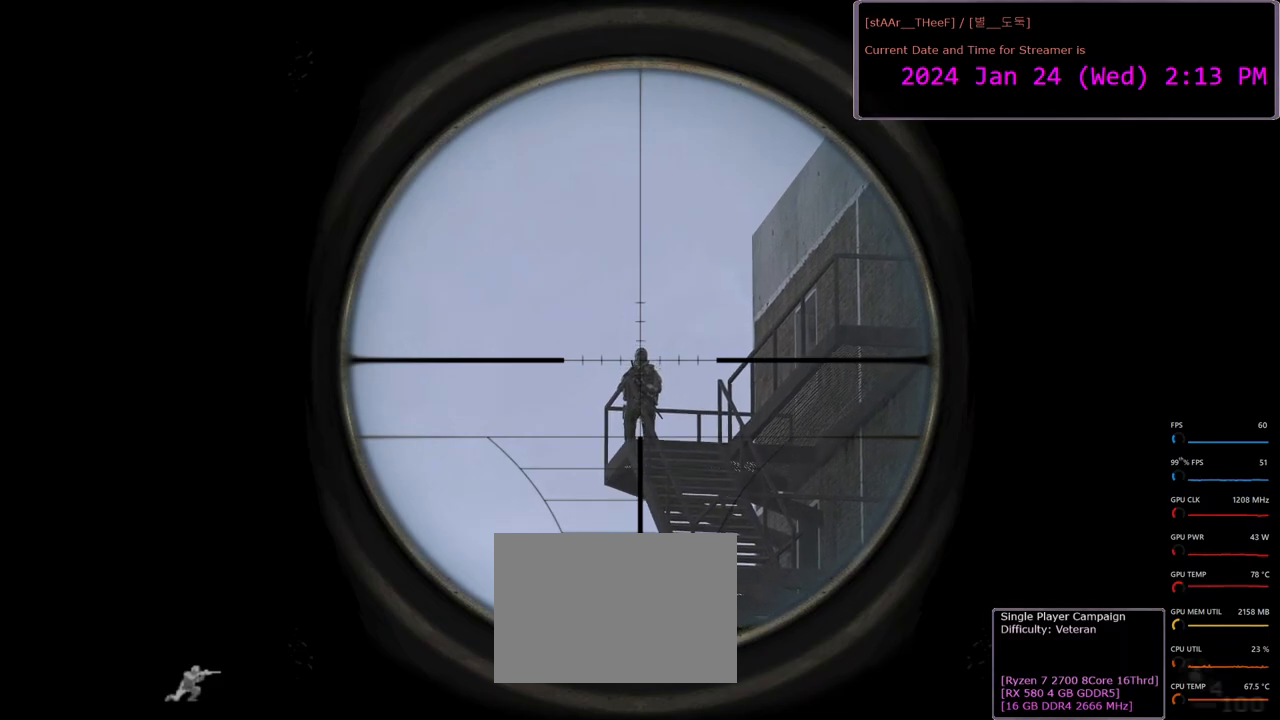
{"keys": ["shift"], "mouse": ["right"], "events": [[250, "mouse_left", "down"], [367, "mouse_left", "up"]]}
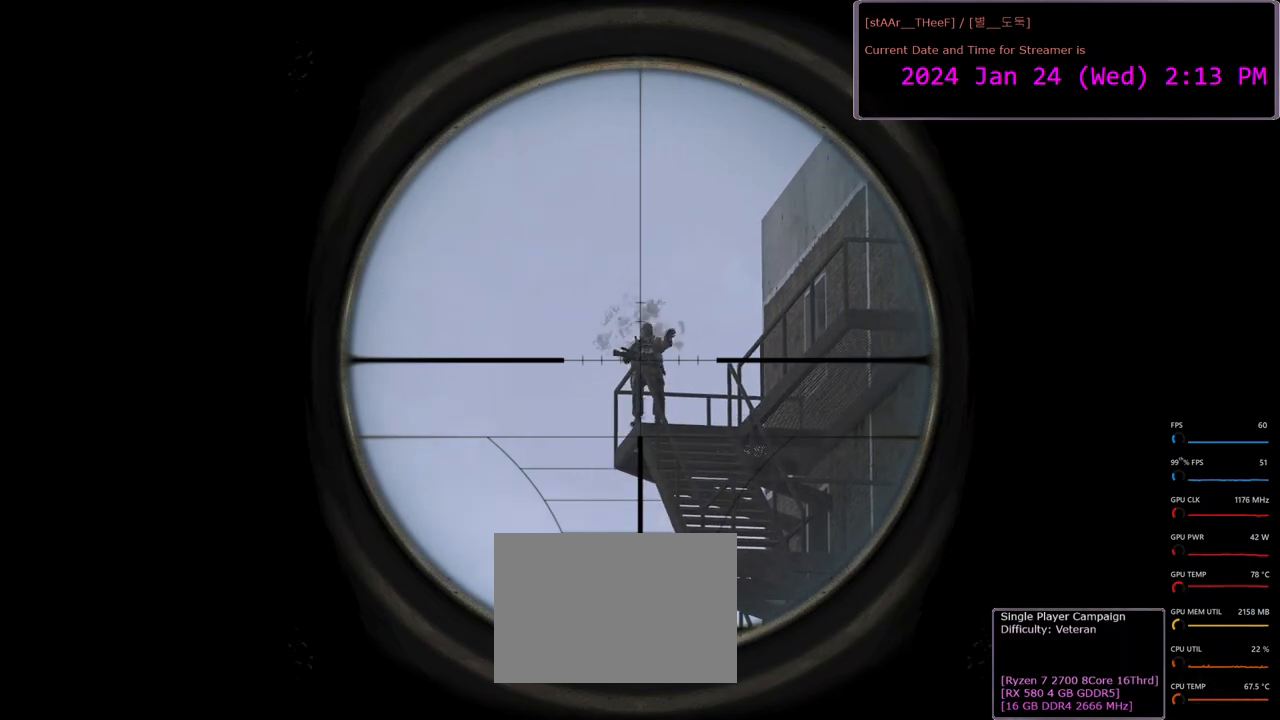
{"keys": ["r"], "mouse": [], "events": [[167, "mouse_right", "up"], [167, "shift", "up"], [400, "r", "down"]]}
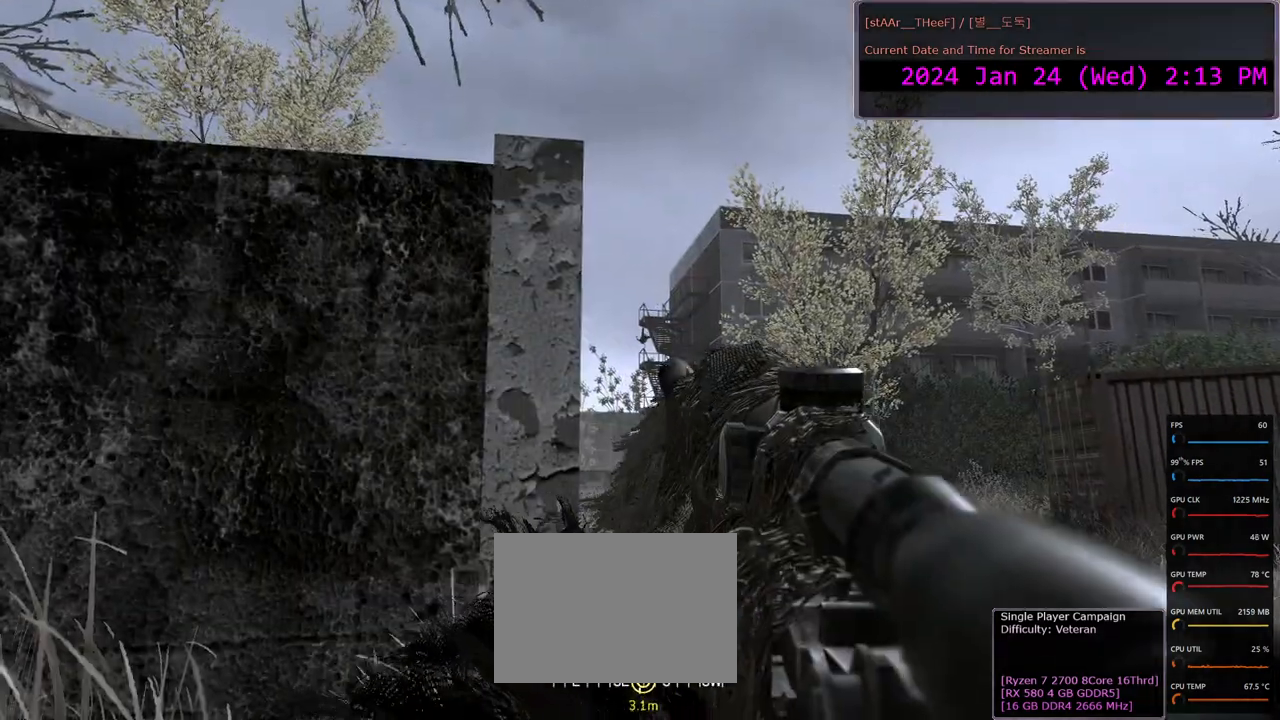
{"keys": [], "mouse": [], "events": [[33, "r", "up"], [250, "s", "down"], [350, "s", "up"]]}
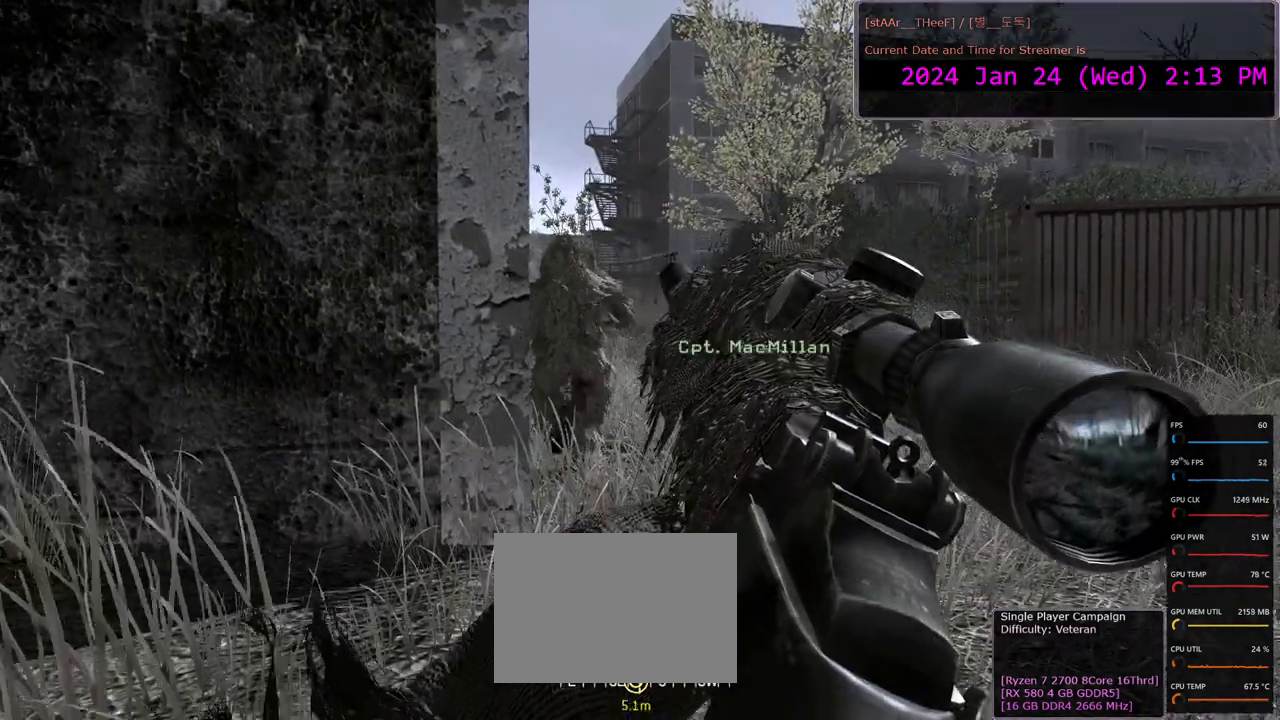
{"keys": ["w"], "mouse": [], "events": [[383, "w", "down"]]}
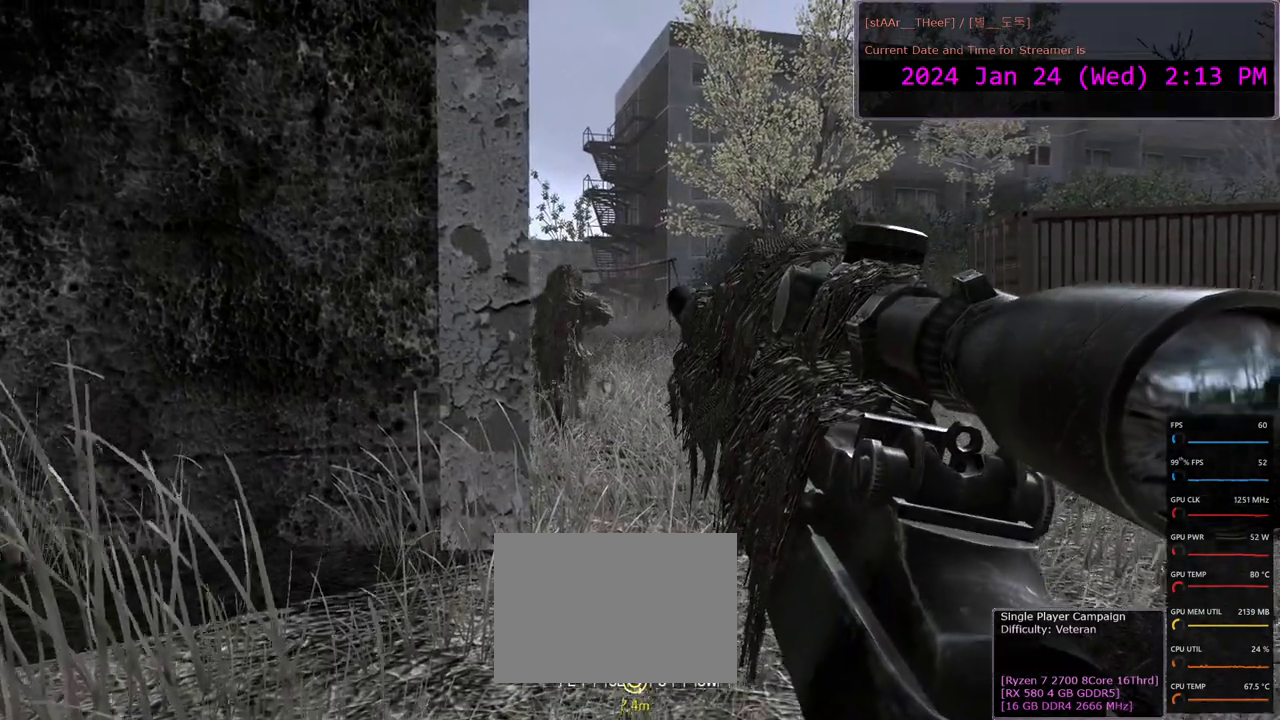
{"keys": ["w"], "mouse": [], "events": [[317, "space", "down"], [433, "space", "up"]]}
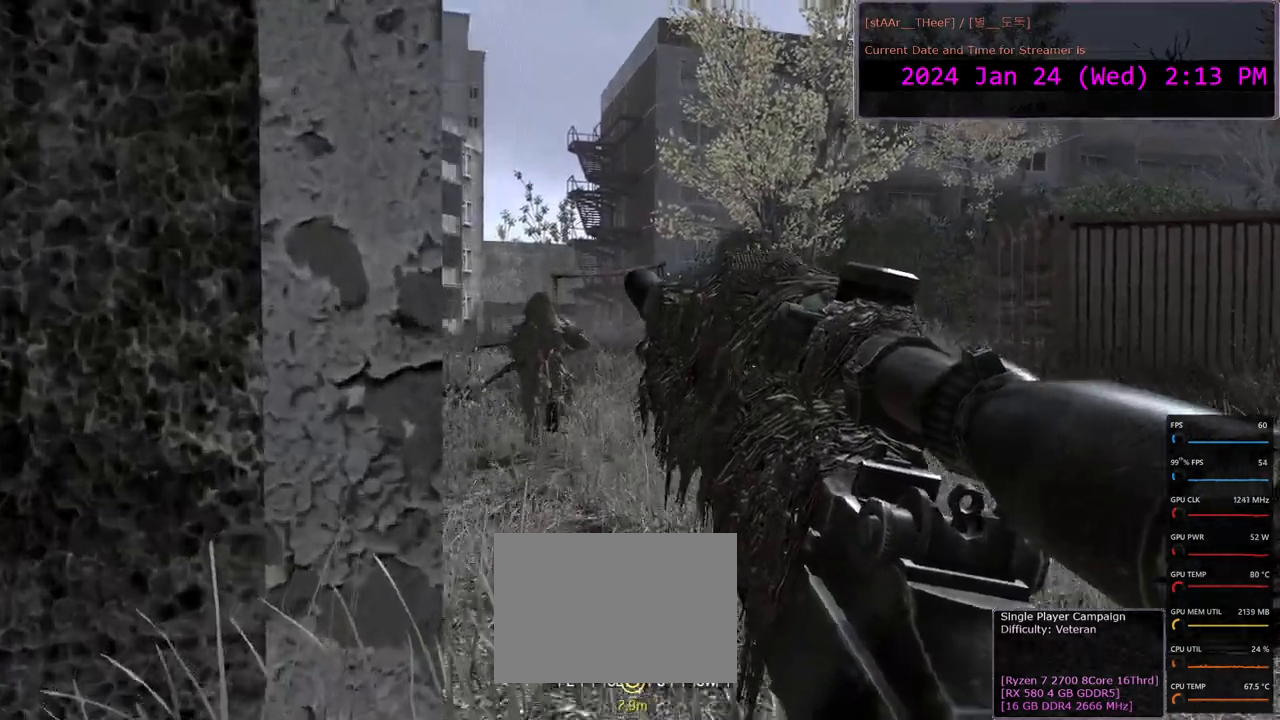
{"keys": ["w"], "mouse": [], "events": [[350, "d", "down"], [467, "d", "up"]]}
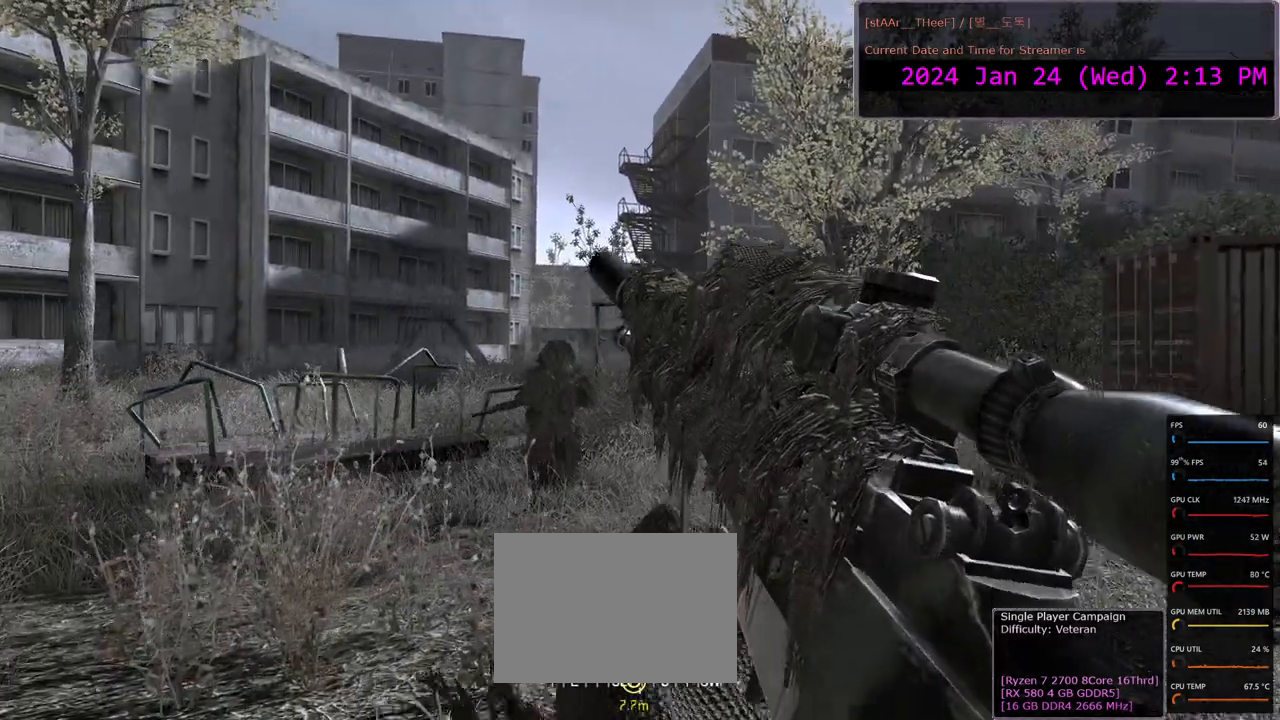
{"keys": ["w"], "mouse": [], "events": [[217, "a", "down"], [333, "a", "up"]]}
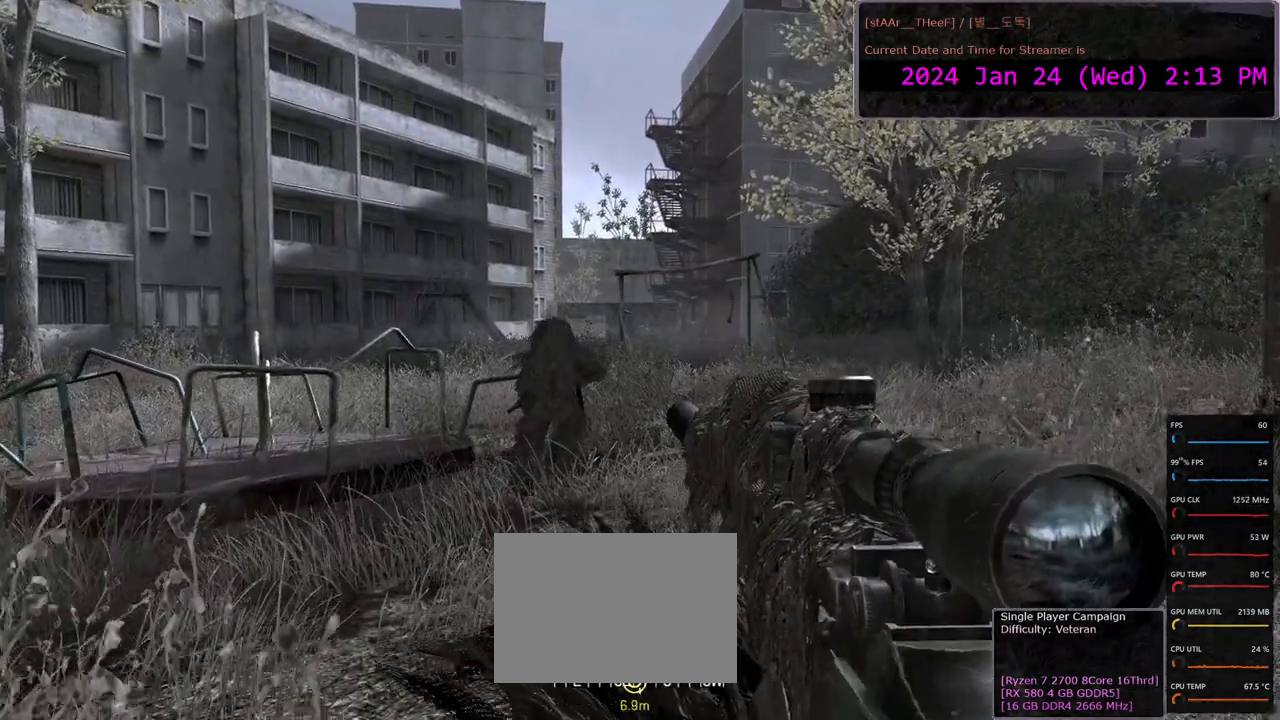
{"keys": ["w"], "mouse": [], "events": []}
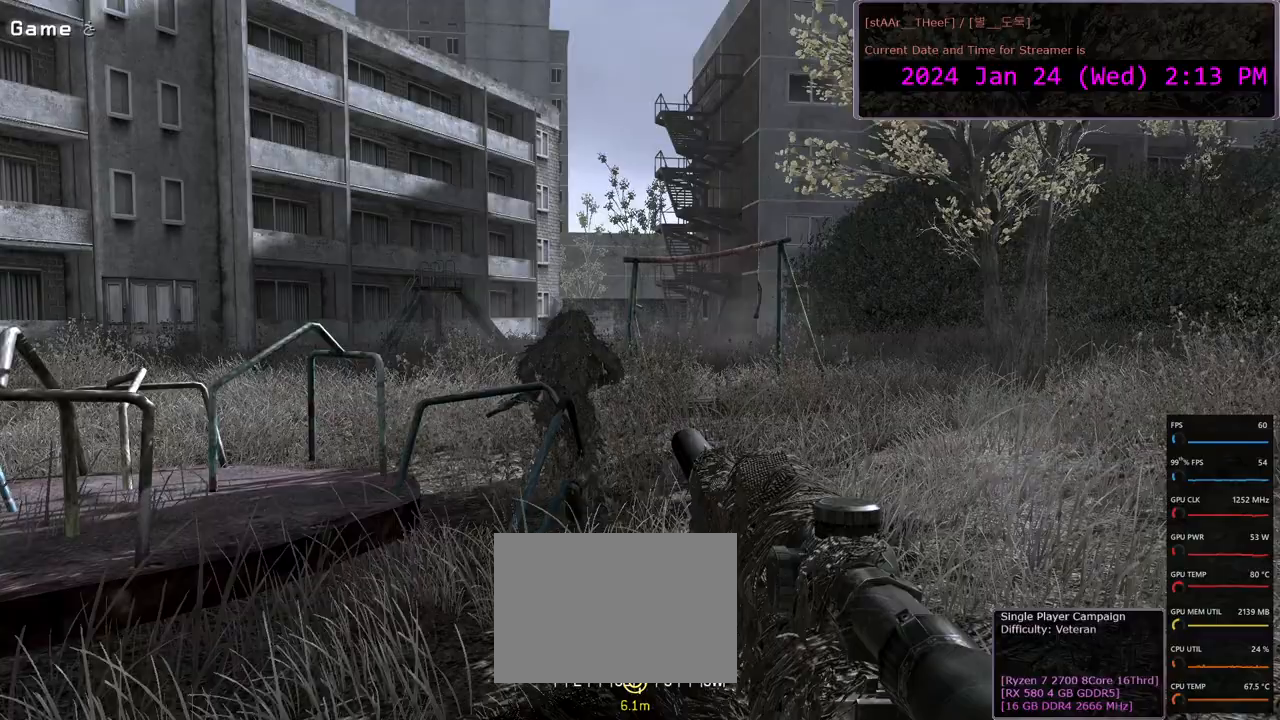
{"keys": ["w"], "mouse": [], "events": []}
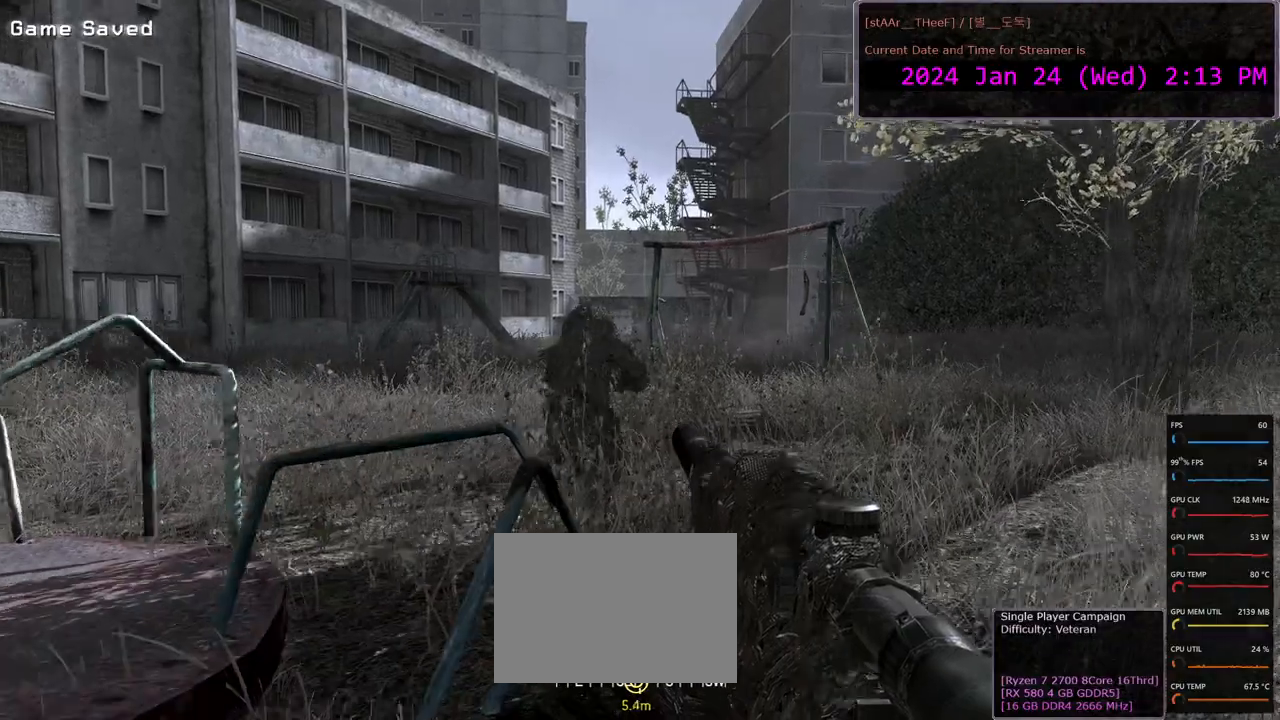
{"keys": ["w"], "mouse": [], "events": [[133, "d", "down"], [267, "d", "up"]]}
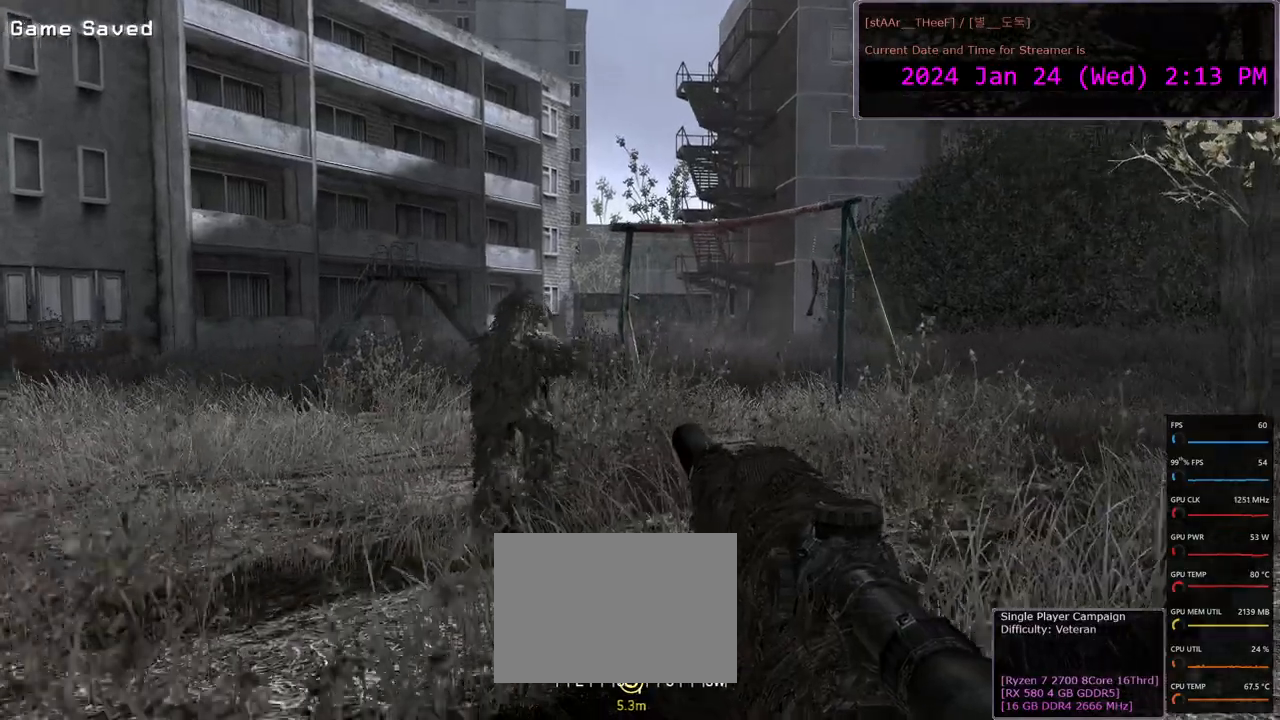
{"keys": ["w"], "mouse": [], "events": [[150, "a", "down"], [383, "a", "up"]]}
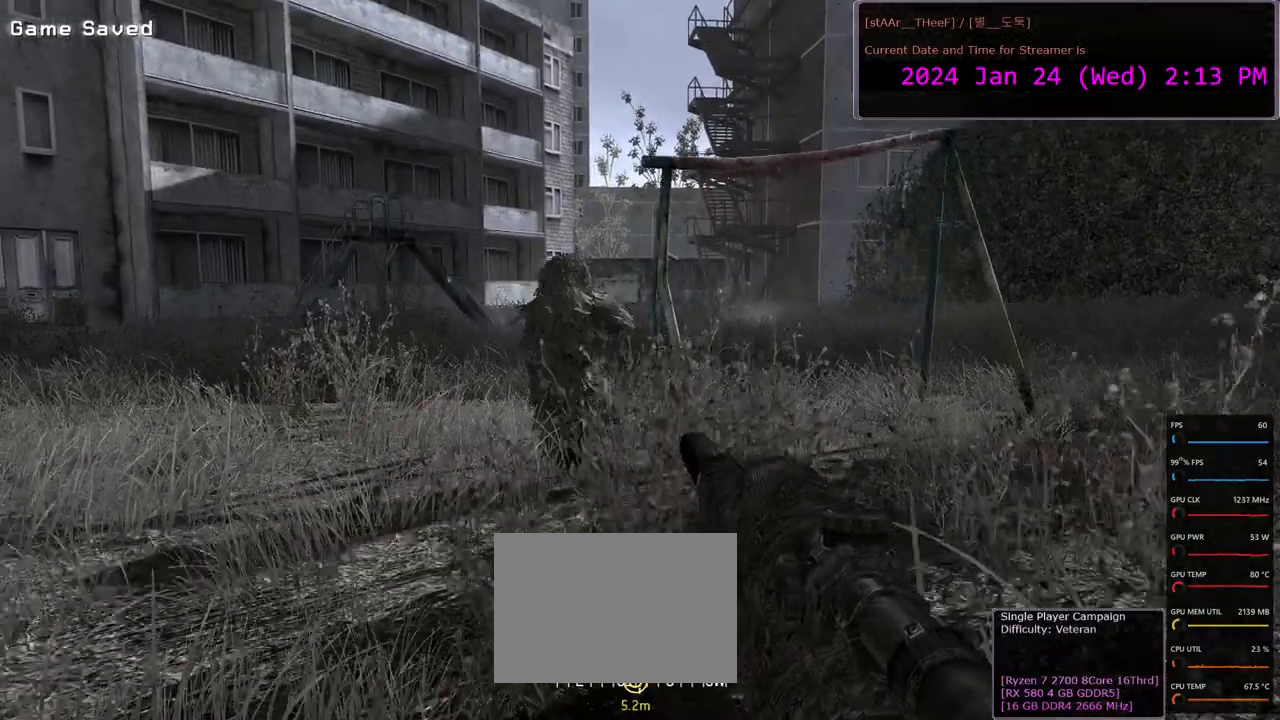
{"keys": ["w"], "mouse": [], "events": [[183, "a", "down"], [300, "a", "up"]]}
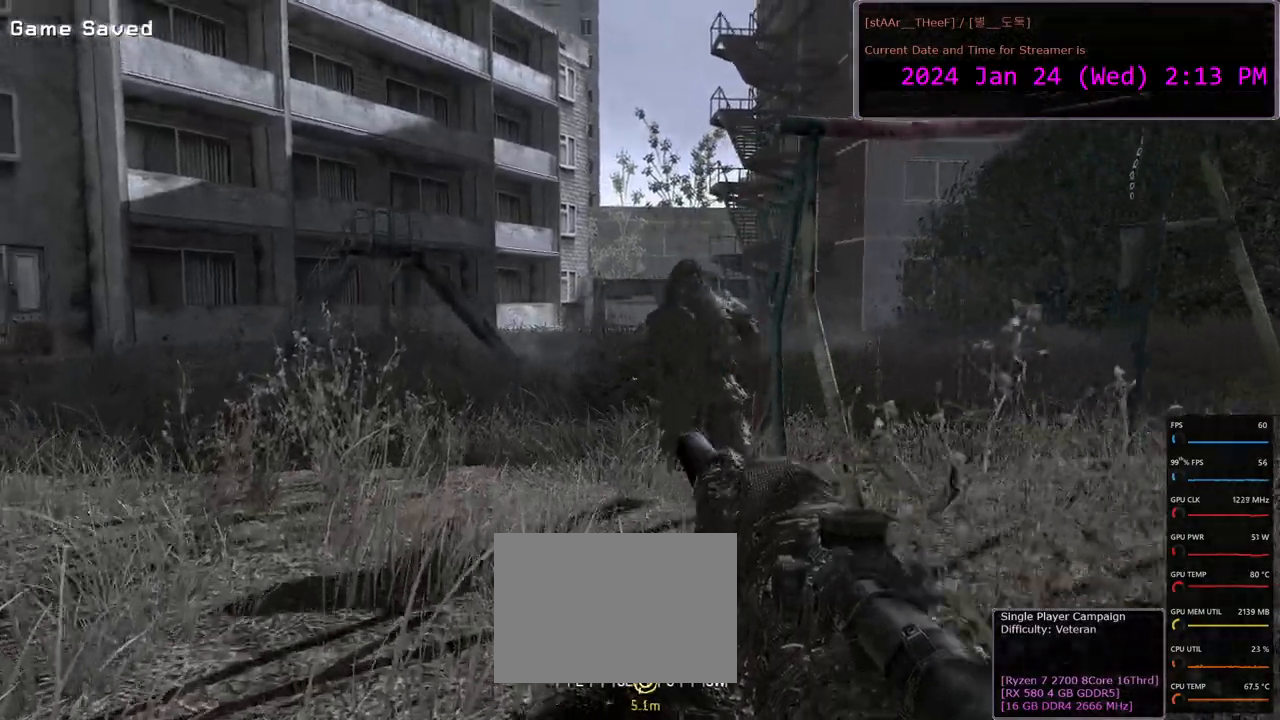
{"keys": ["2", "w"], "mouse": [], "events": [[483, "2", "down"]]}
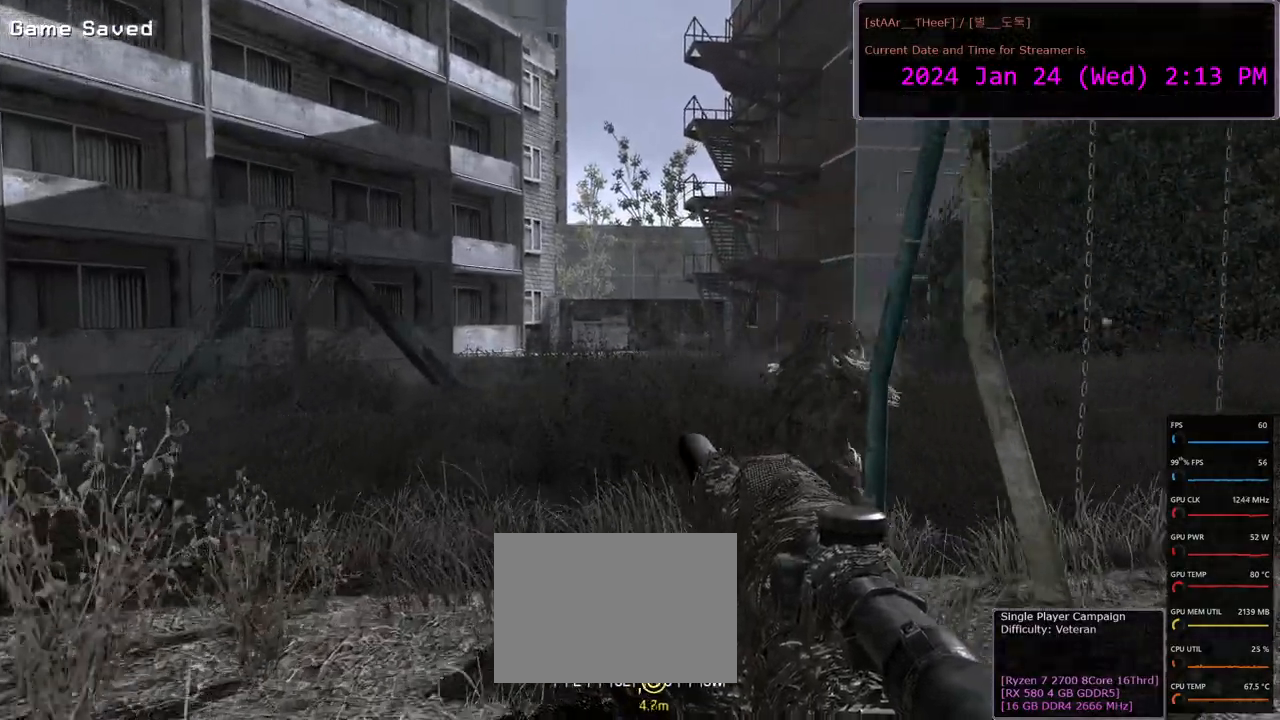
{"keys": ["w"], "mouse": [], "events": [[100, "2", "up"], [350, "d", "down"], [467, "d", "up"]]}
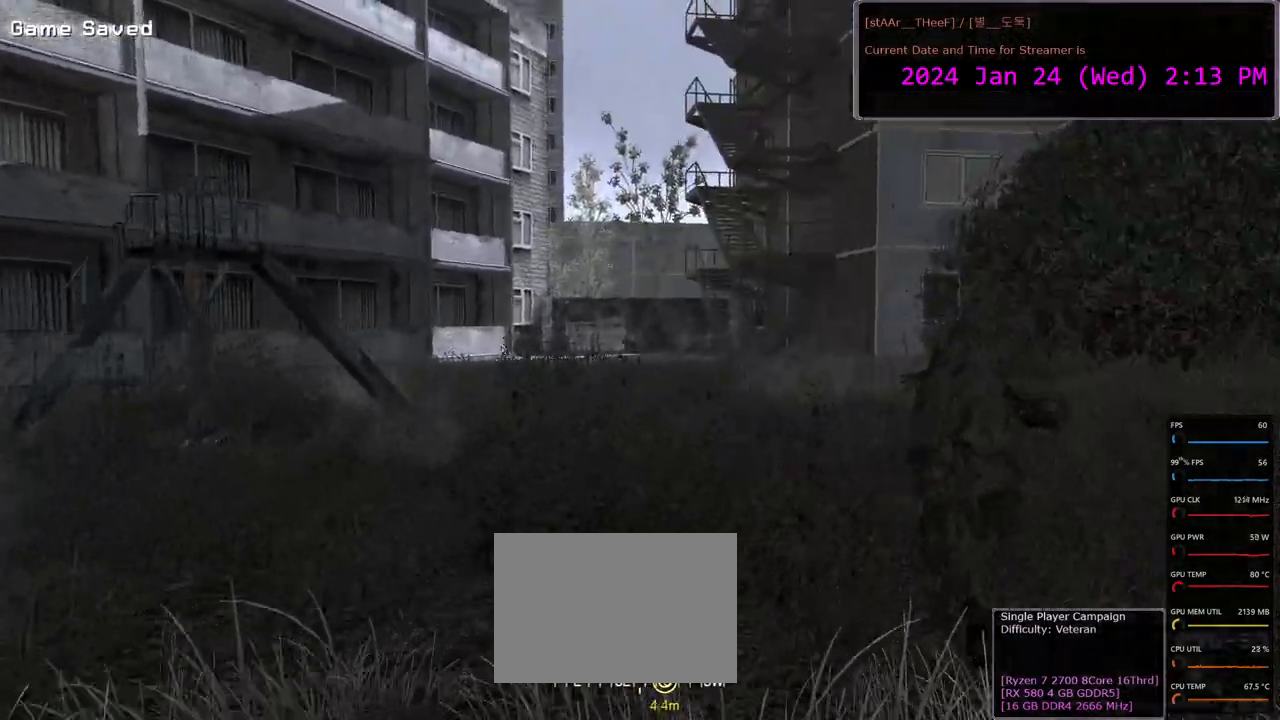
{"keys": ["w"], "mouse": [], "events": []}
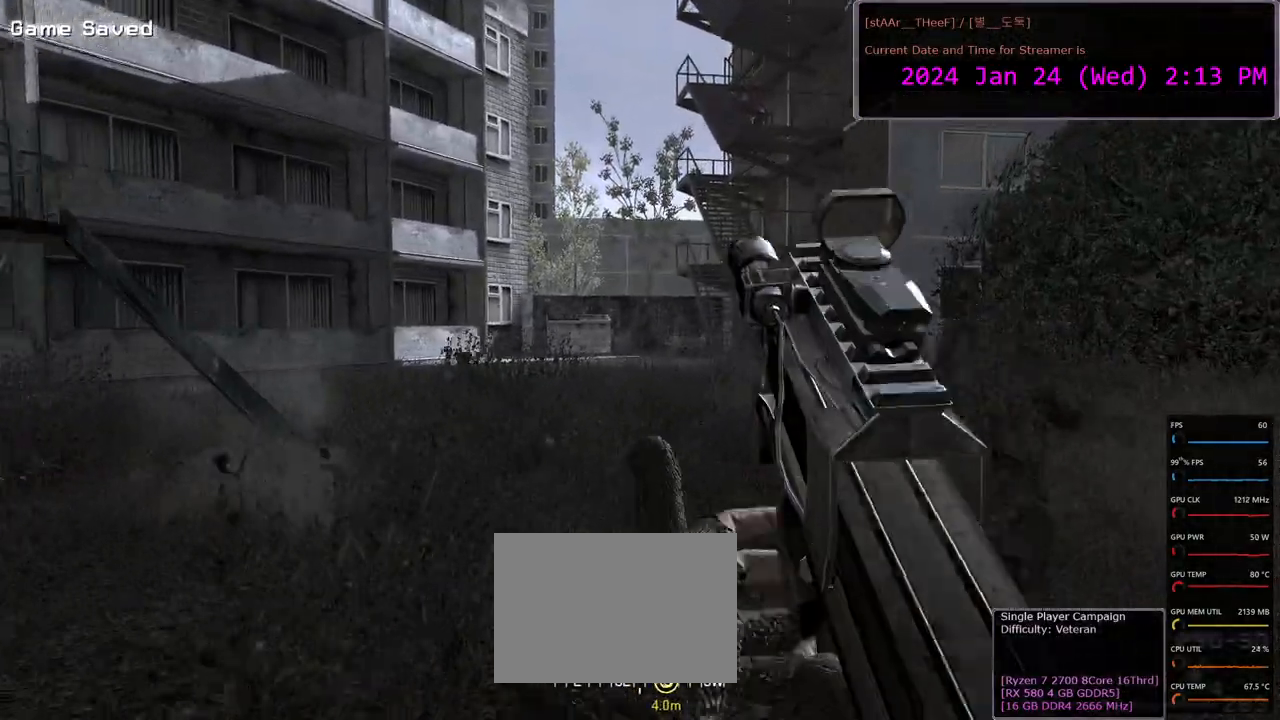
{"keys": ["w"], "mouse": [], "events": []}
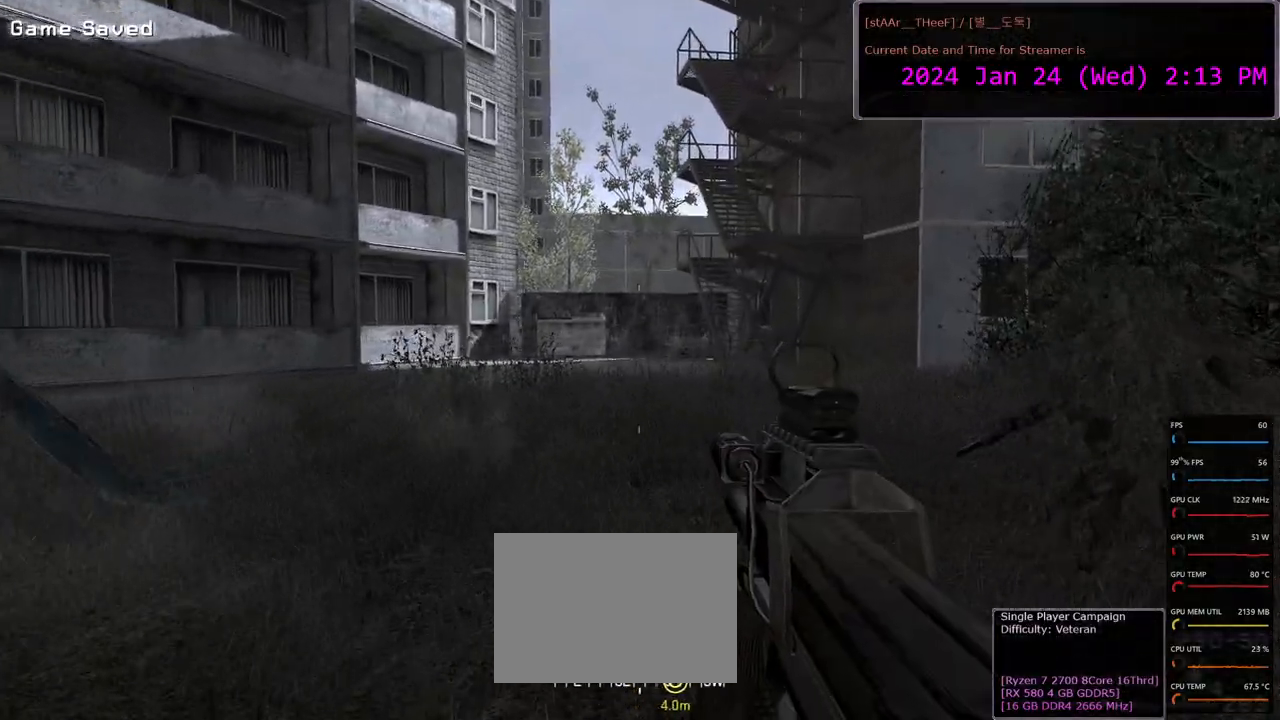
{"keys": ["w"], "mouse": [], "events": []}
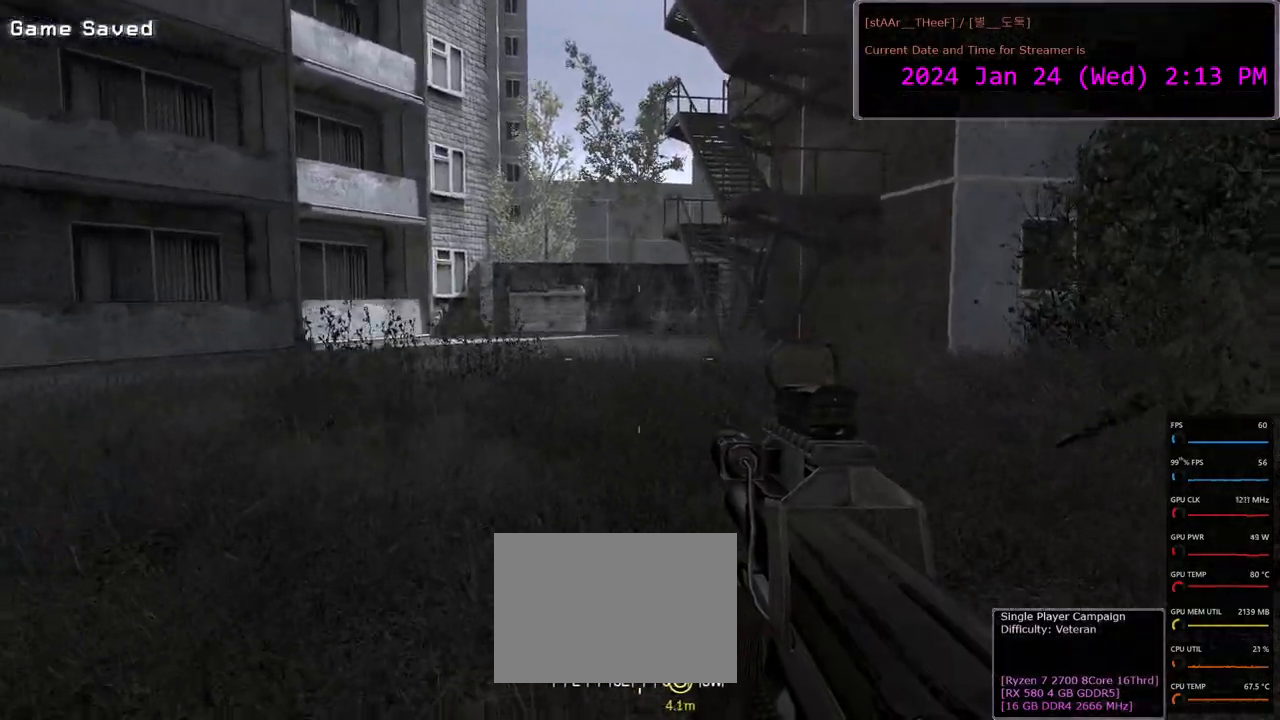
{"keys": ["w"], "mouse": [], "events": [[17, "r", "down"], [117, "r", "up"]]}
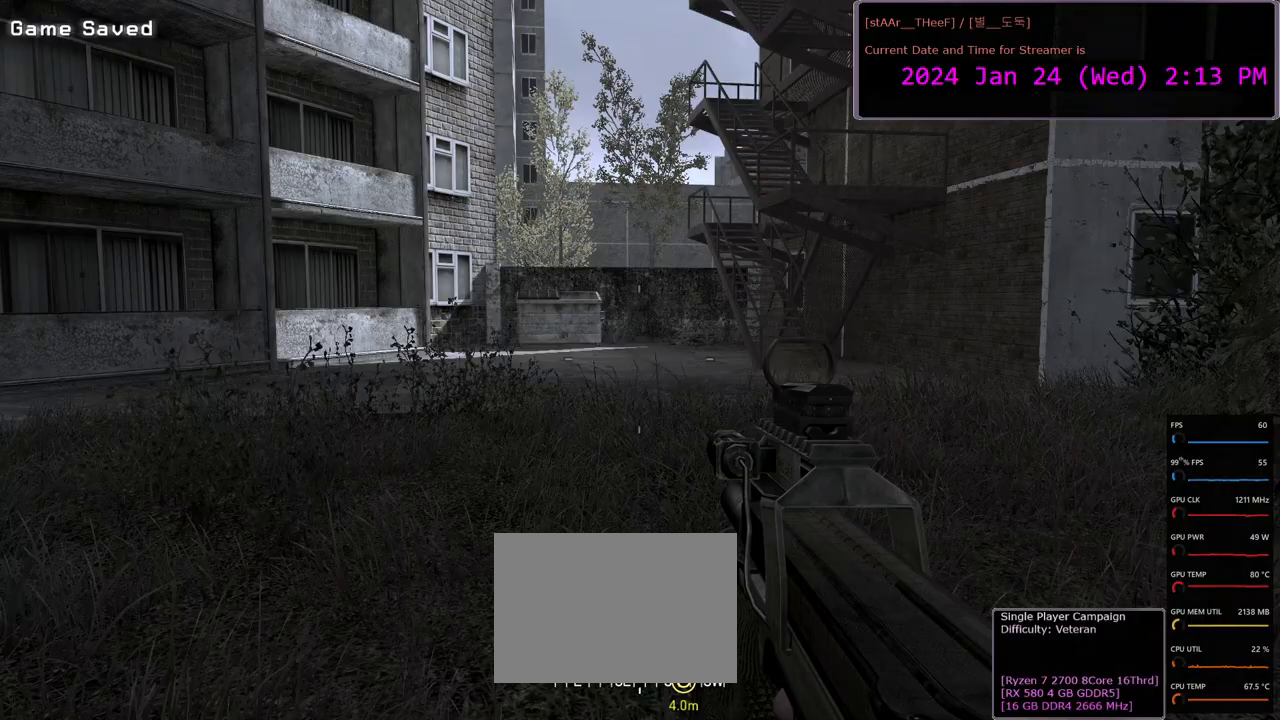
{"keys": ["w"], "mouse": [], "events": [[83, "a", "down"], [267, "a", "up"]]}
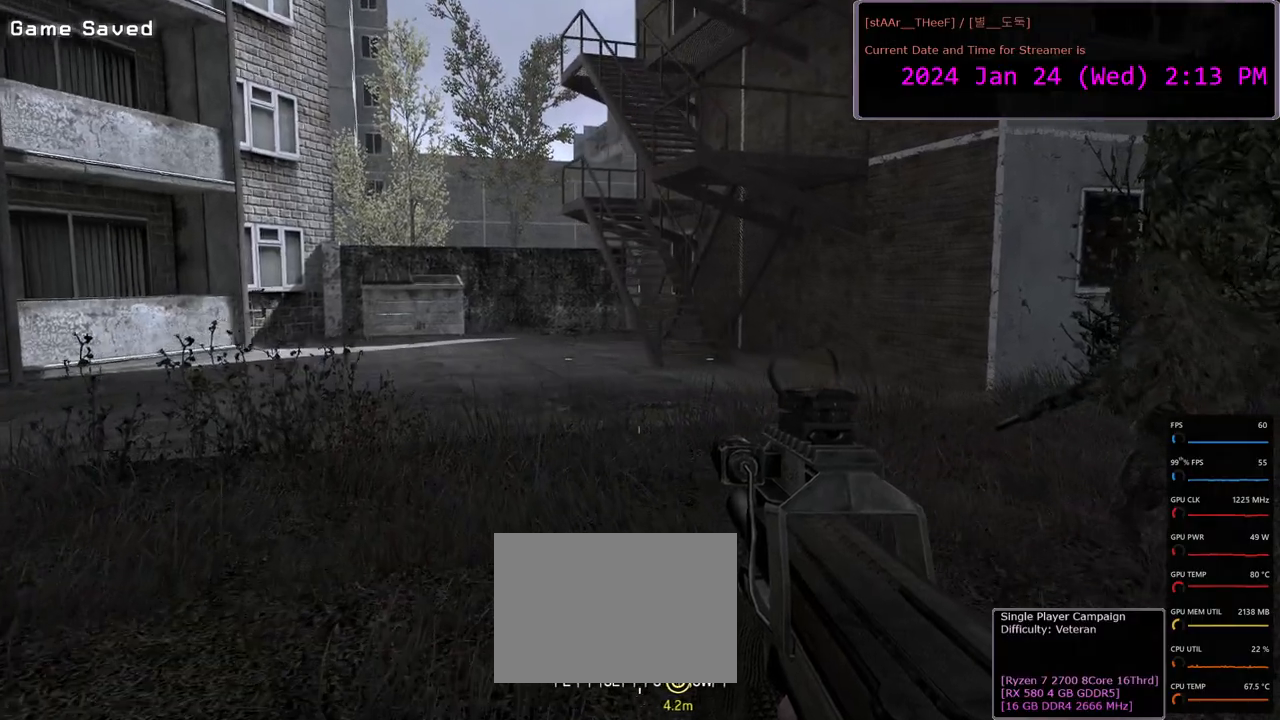
{"keys": ["w"], "mouse": [], "events": [[117, "d", "down"], [350, "d", "up"]]}
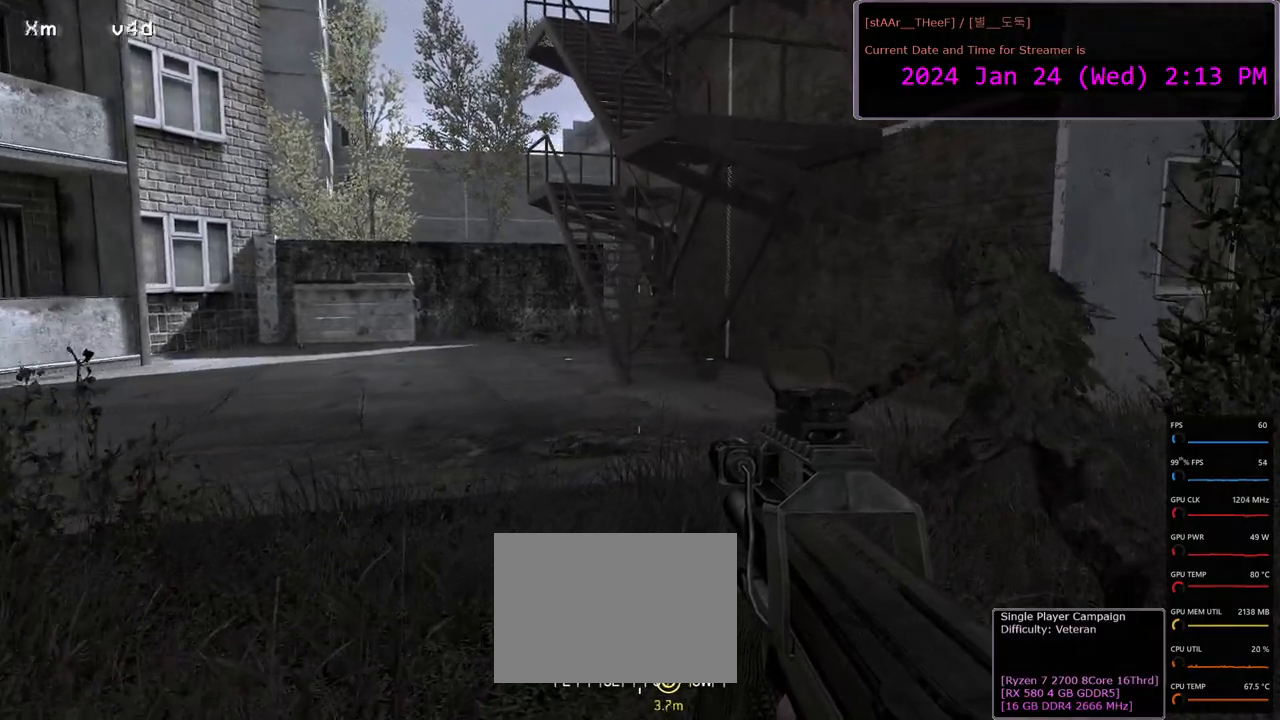
{"keys": ["w"], "mouse": [], "events": [[33, "d", "down"], [483, "d", "up"]]}
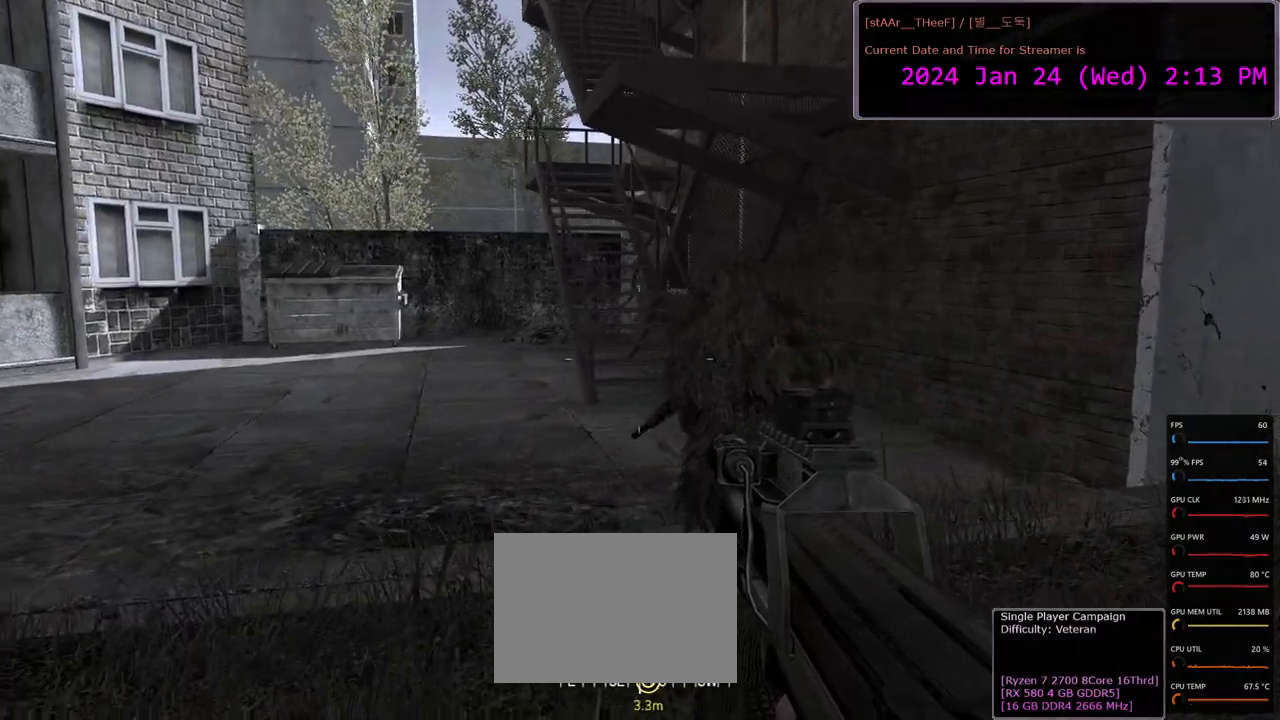
{"keys": ["w"], "mouse": [], "events": []}
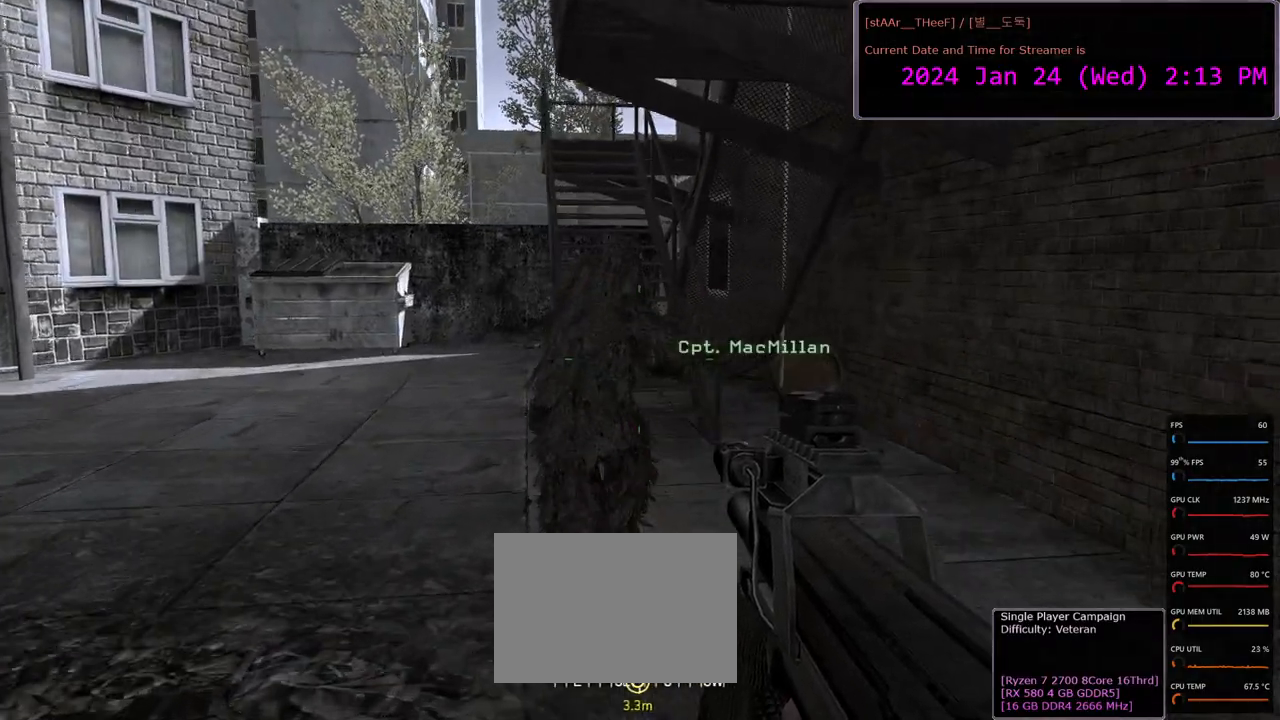
{"keys": ["a", "w"], "mouse": [], "events": [[500, "a", "down"]]}
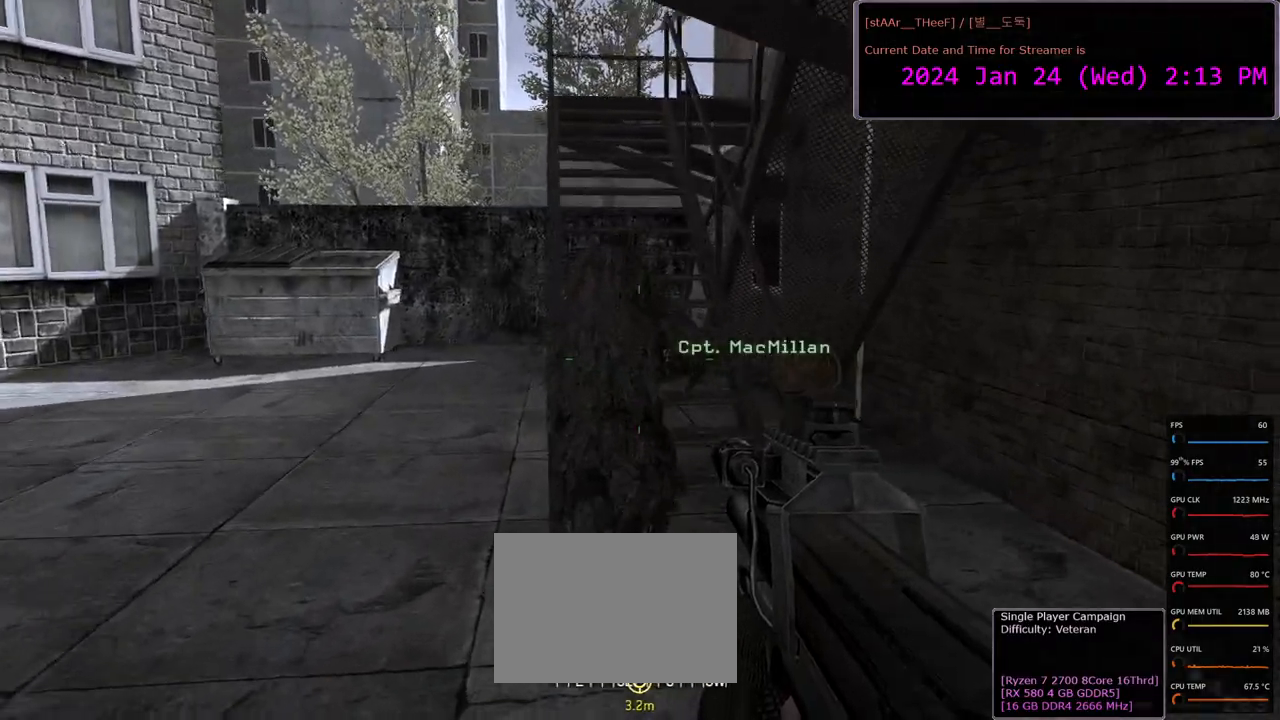
{"keys": ["d"], "mouse": [], "events": [[200, "w", "up"], [333, "a", "up"], [467, "d", "down"]]}
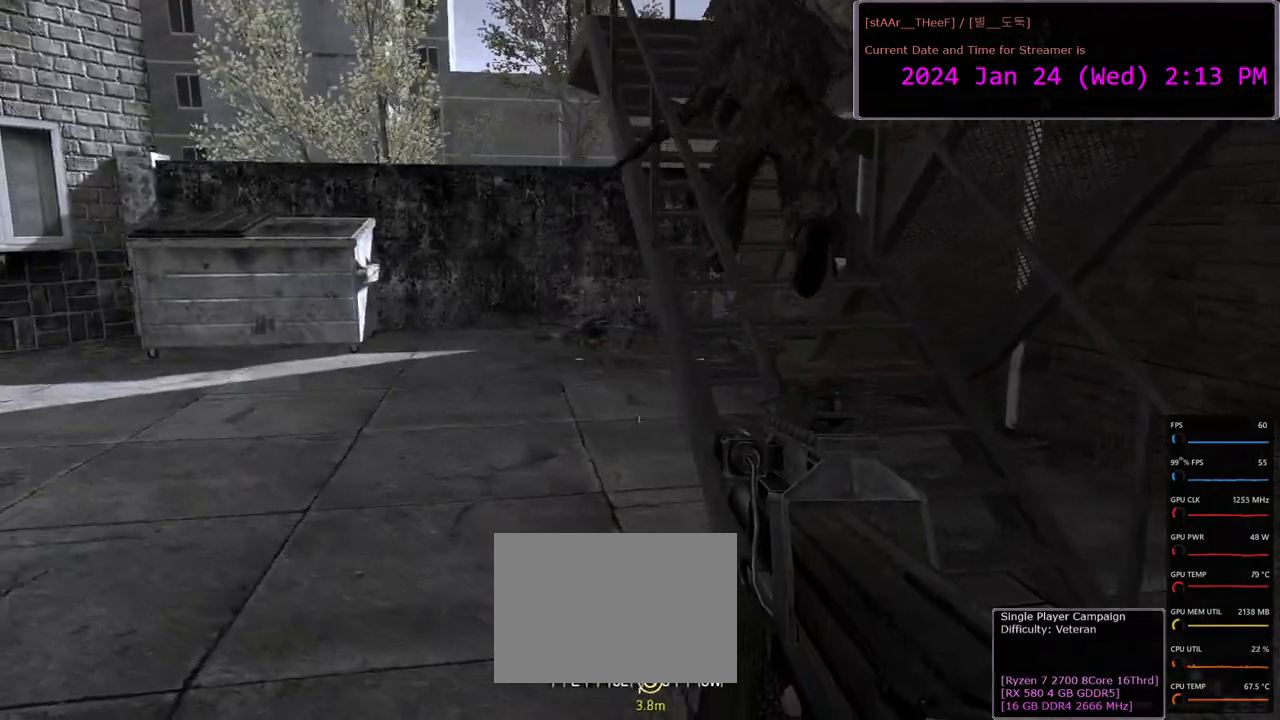
{"keys": ["w"], "mouse": [], "events": [[50, "w", "down"], [100, "d", "up"], [333, "d", "down"], [433, "d", "up"]]}
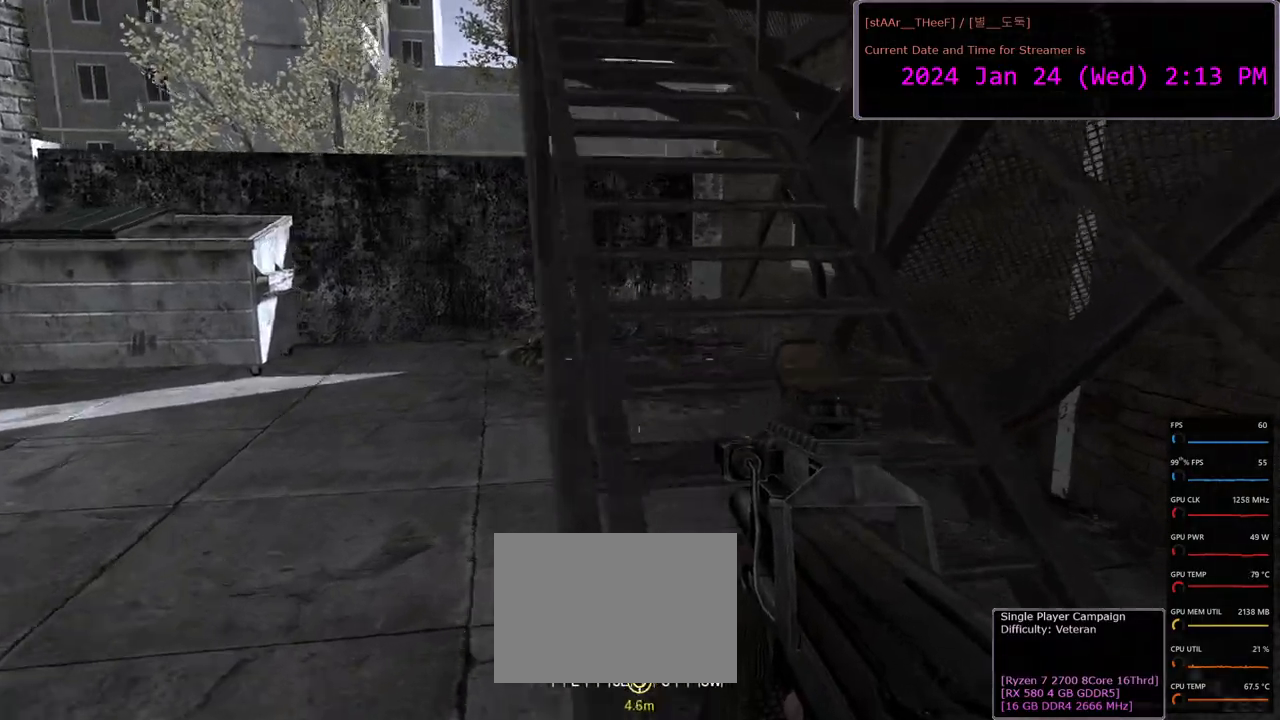
{"keys": ["w"], "mouse": [], "events": []}
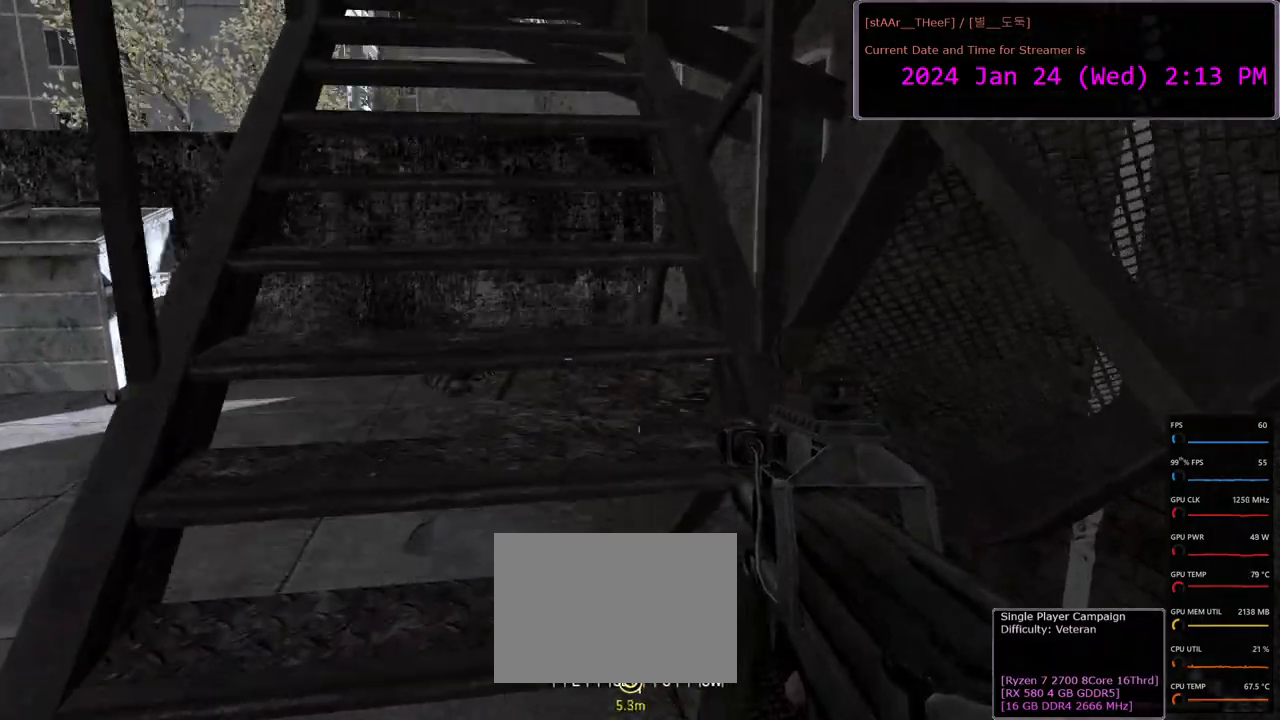
{"keys": ["w"], "mouse": [], "events": [[67, "a", "down"], [267, "a", "up"]]}
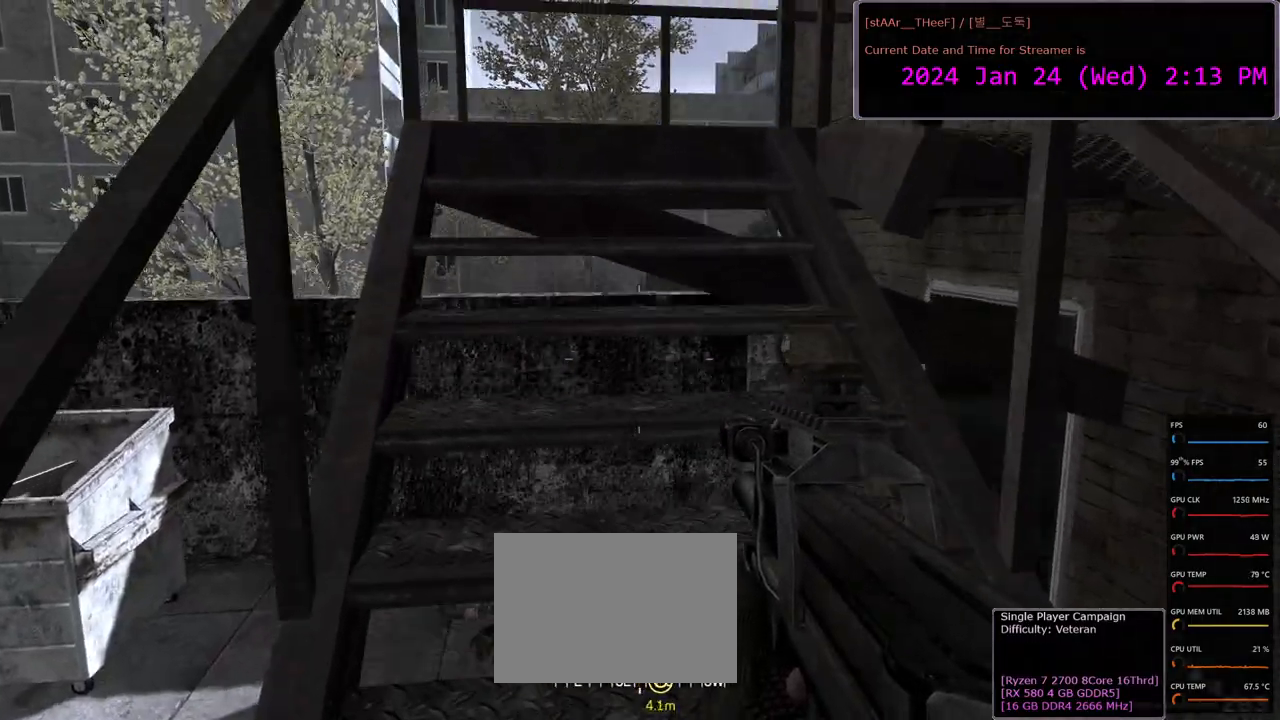
{"keys": ["a", "w"], "mouse": [], "events": [[117, "r", "down"], [183, "r", "up"], [267, "r", "down"], [400, "r", "up"], [467, "a", "down"]]}
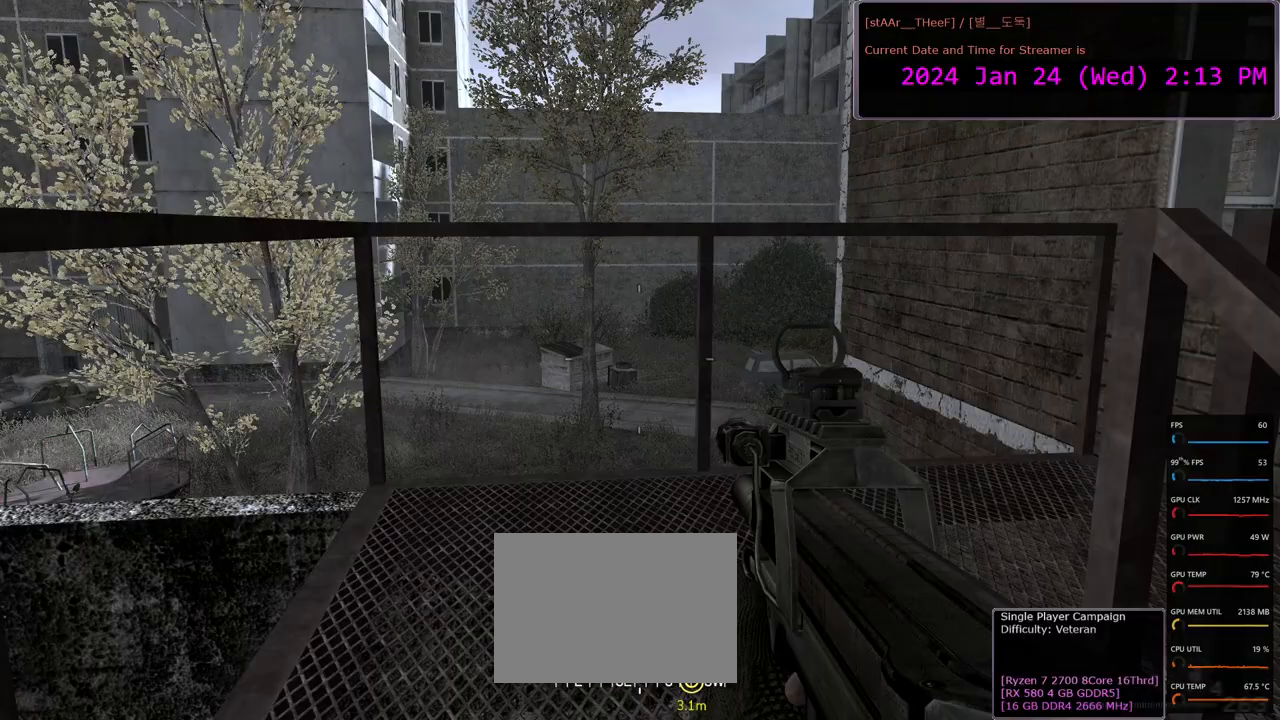
{"keys": ["w"], "mouse": [], "events": [[150, "a", "up"]]}